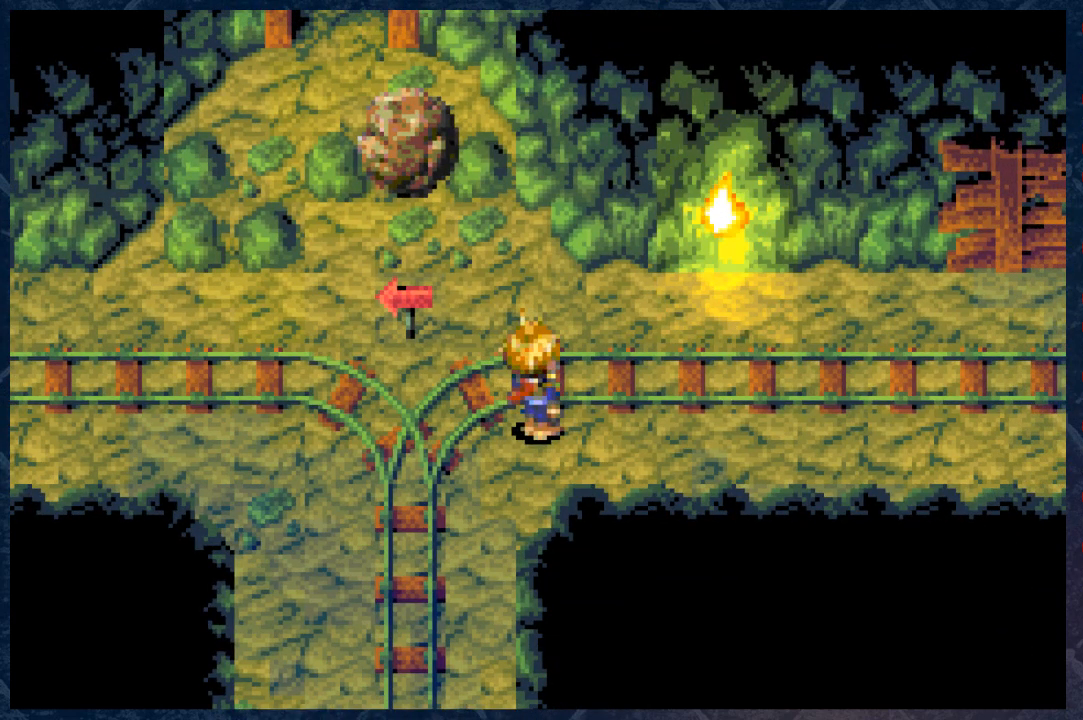
Gameplay with a controller (Xbox layout); each line is a JSON object with the inputs held at the frame after it. "events" lists button and stick changes between this image and that frame as [ms after this image, input, new state], when the widget could be followed in between. Not read: Z.
{"buttons": [], "left_stick": "center", "right_stick": "center", "events": []}
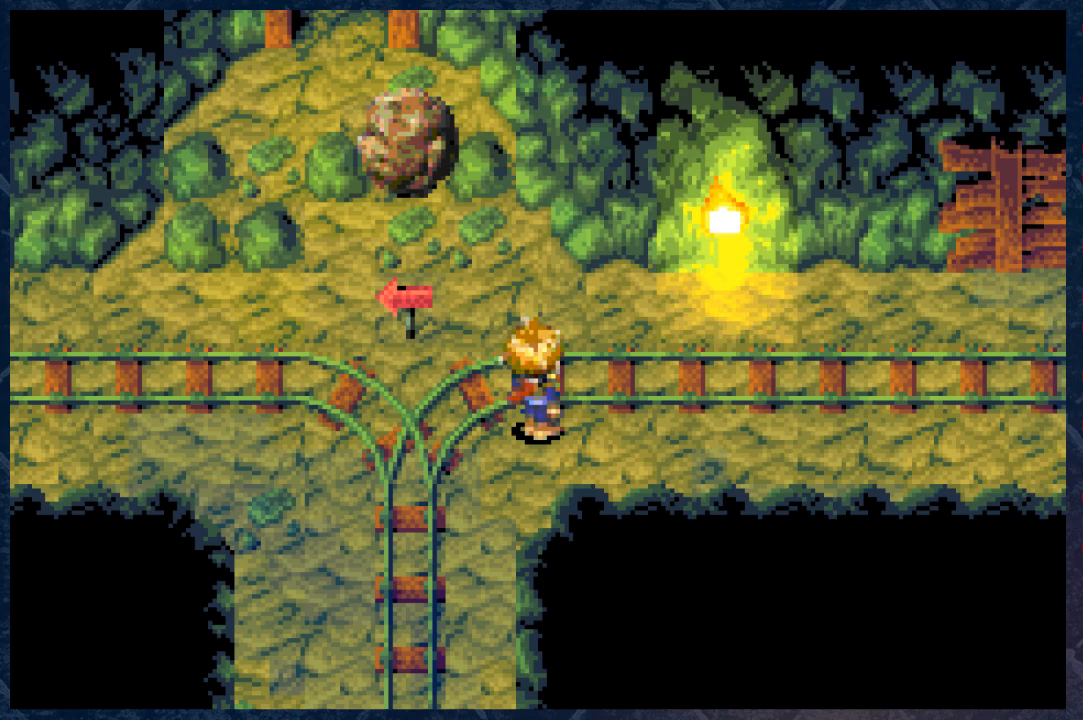
{"buttons": [], "left_stick": "center", "right_stick": "center", "events": []}
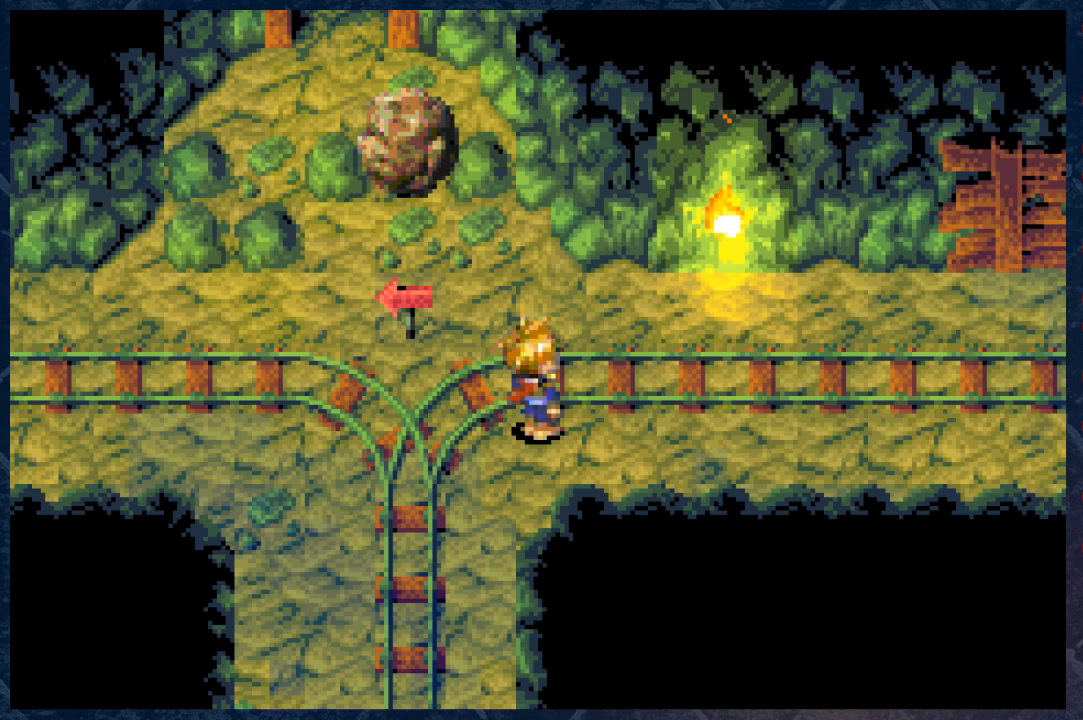
{"buttons": [], "left_stick": "center", "right_stick": "center", "events": []}
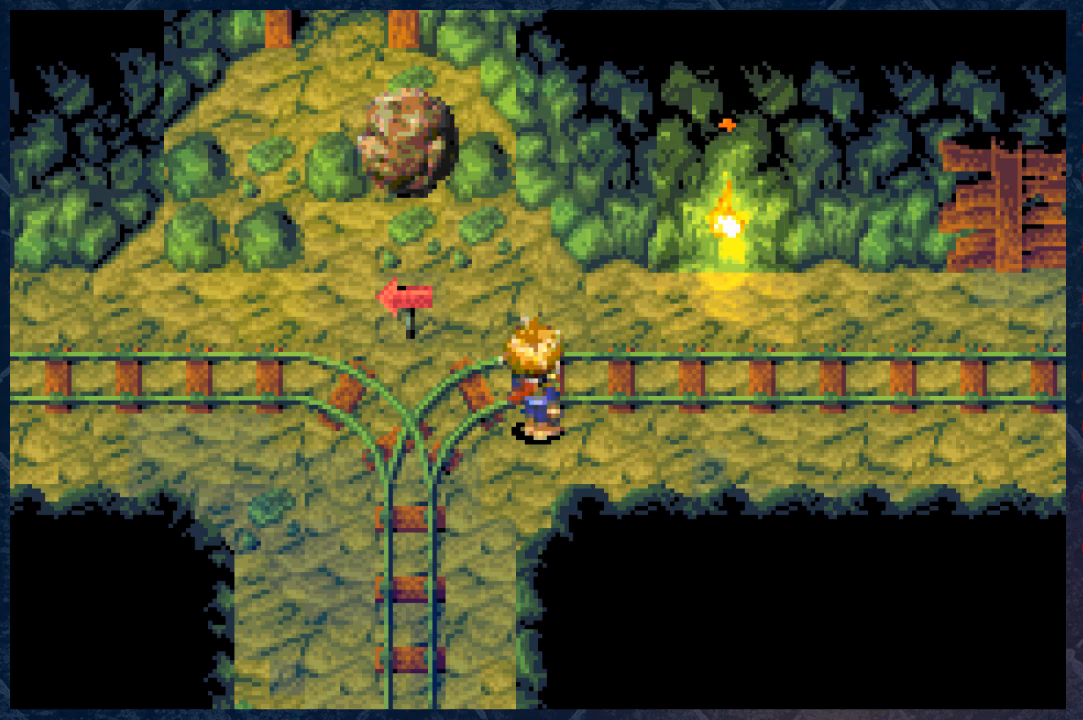
{"buttons": [], "left_stick": "center", "right_stick": "up", "events": [[133, "right_stick", "up"]]}
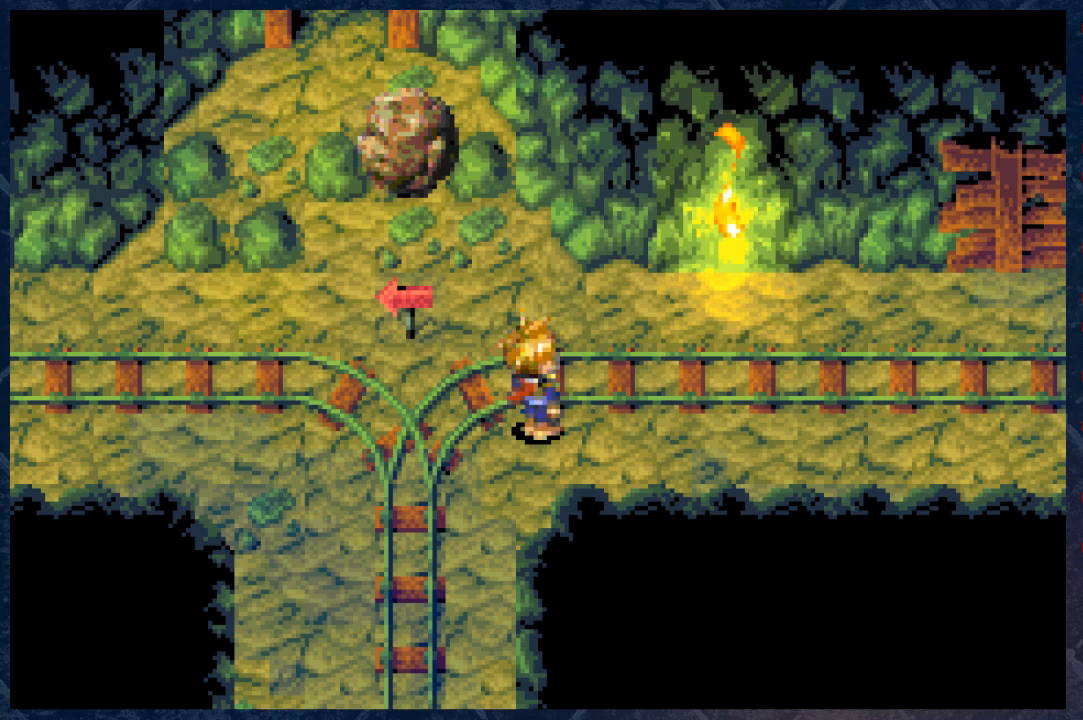
{"buttons": [], "left_stick": "center", "right_stick": "up", "events": []}
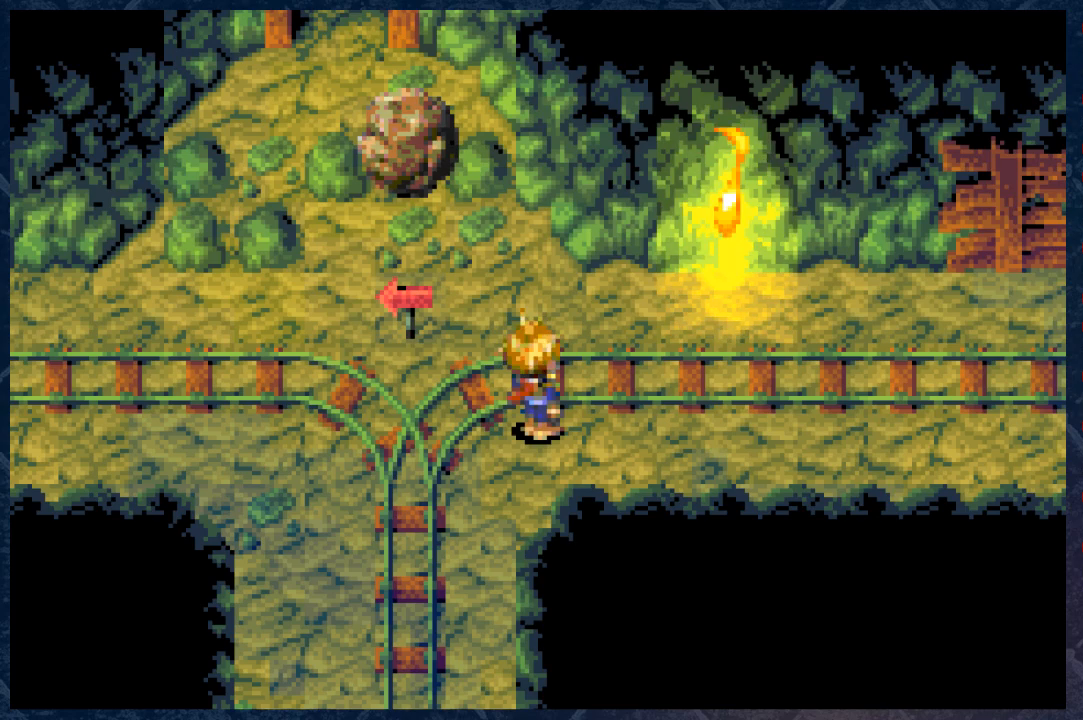
{"buttons": [], "left_stick": "center", "right_stick": "center", "events": [[417, "right_stick", "center"]]}
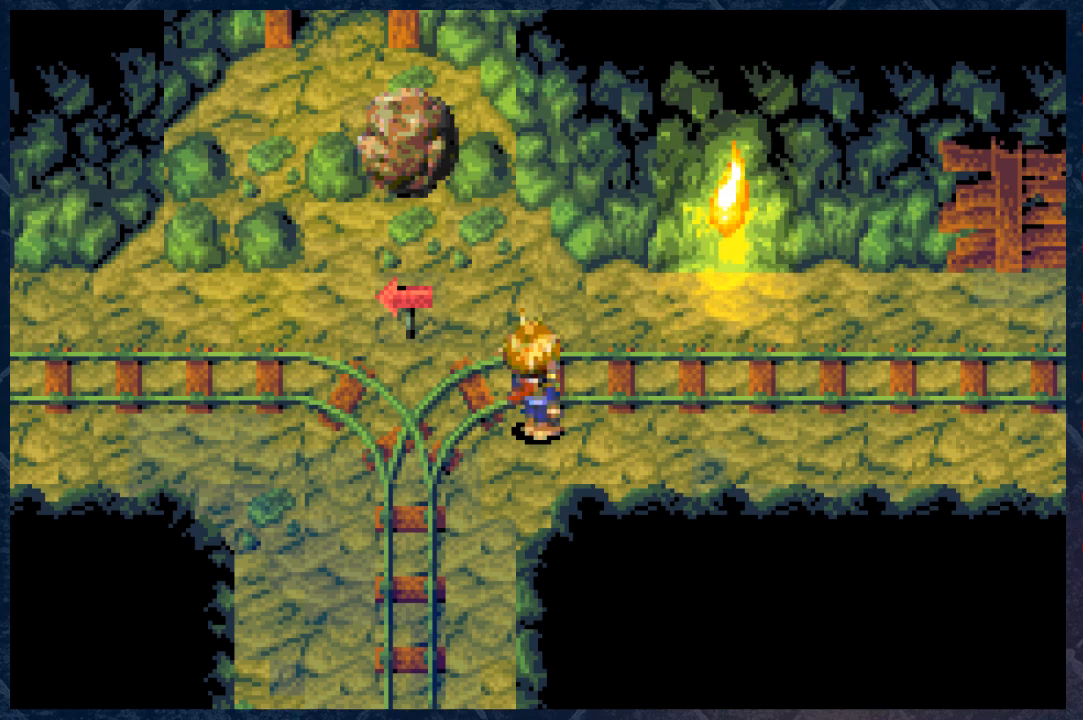
{"buttons": [], "left_stick": "center", "right_stick": "center", "events": []}
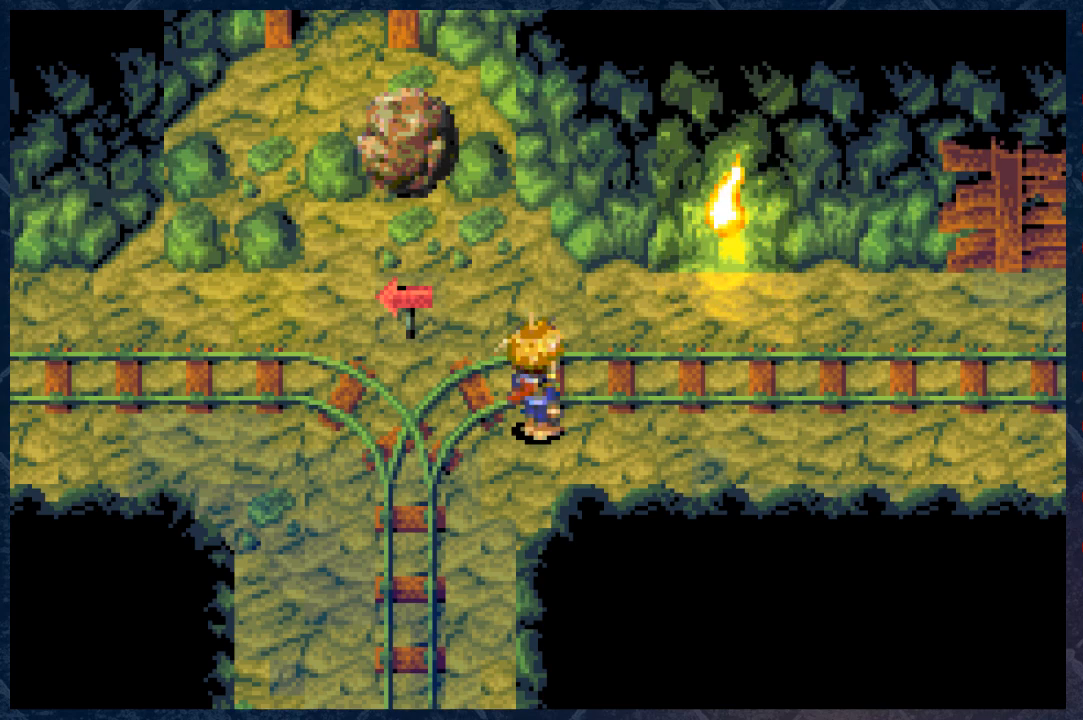
{"buttons": ["B"], "left_stick": "right", "right_stick": "center", "events": [[117, "B", "down"], [133, "left_stick", "right"]]}
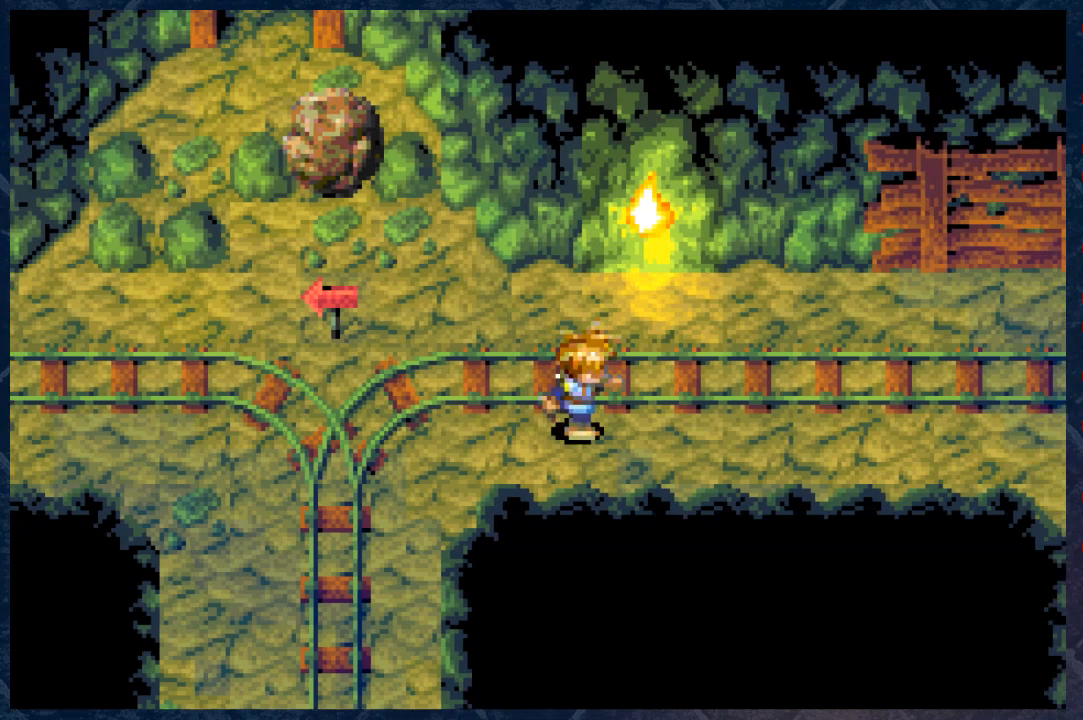
{"buttons": ["B"], "left_stick": "right", "right_stick": "center", "events": [[117, "left_stick", "up-right"], [283, "left_stick", "right"]]}
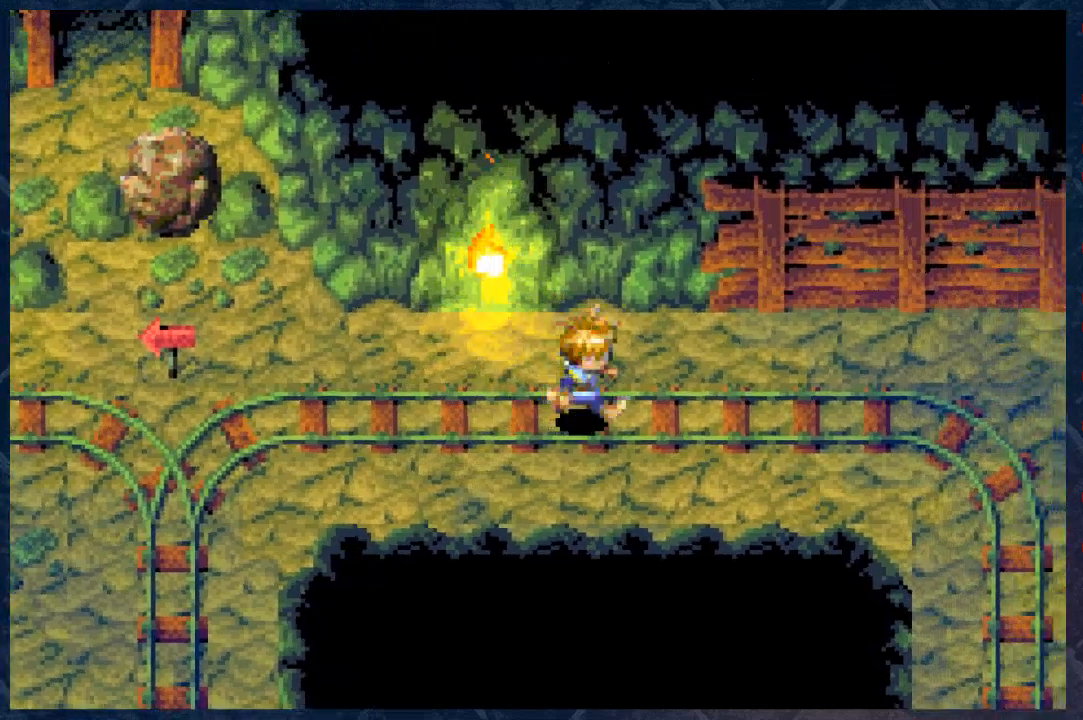
{"buttons": ["B", "R2"], "left_stick": "down", "right_stick": "center", "events": [[33, "R2", "down"], [433, "left_stick", "down"]]}
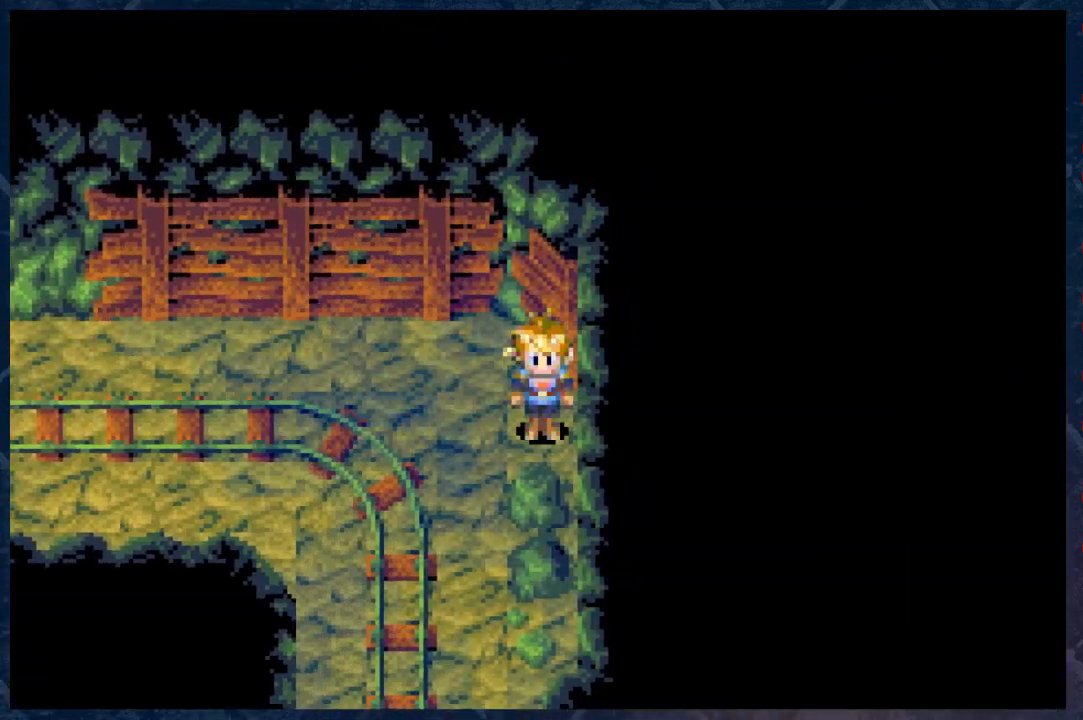
{"buttons": ["B", "R2"], "left_stick": "down", "right_stick": "center", "events": [[117, "left_stick", "down-left"], [150, "R2", "up"], [367, "left_stick", "down"], [417, "R2", "down"]]}
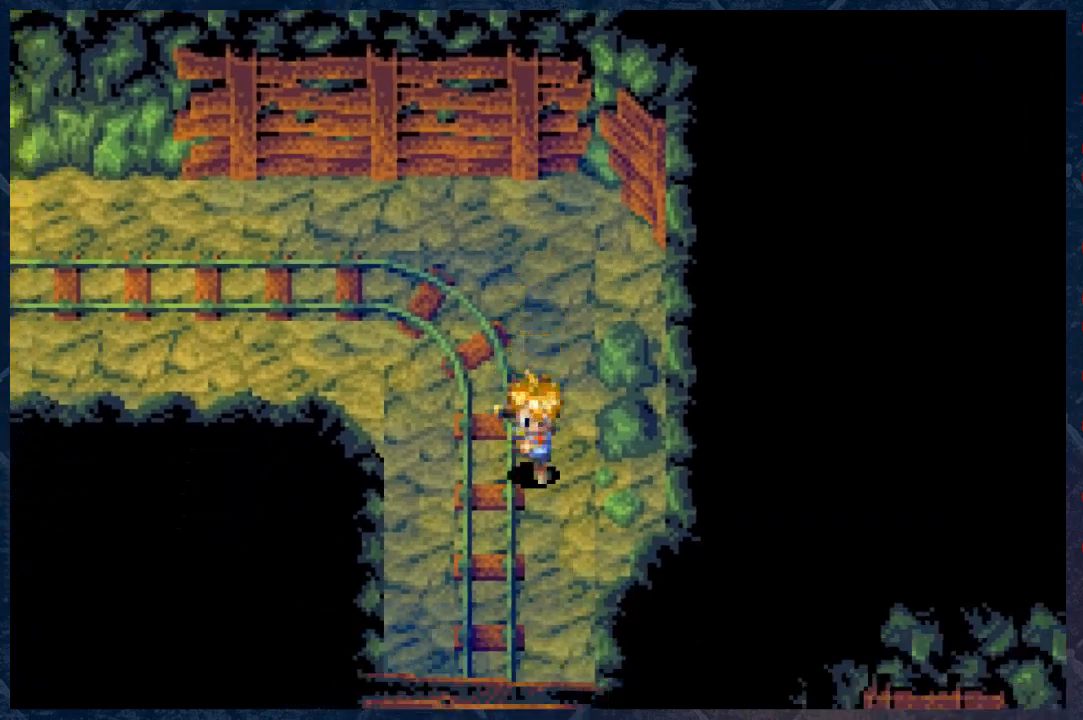
{"buttons": ["B"], "left_stick": "down", "right_stick": "center", "events": [[417, "R2", "up"]]}
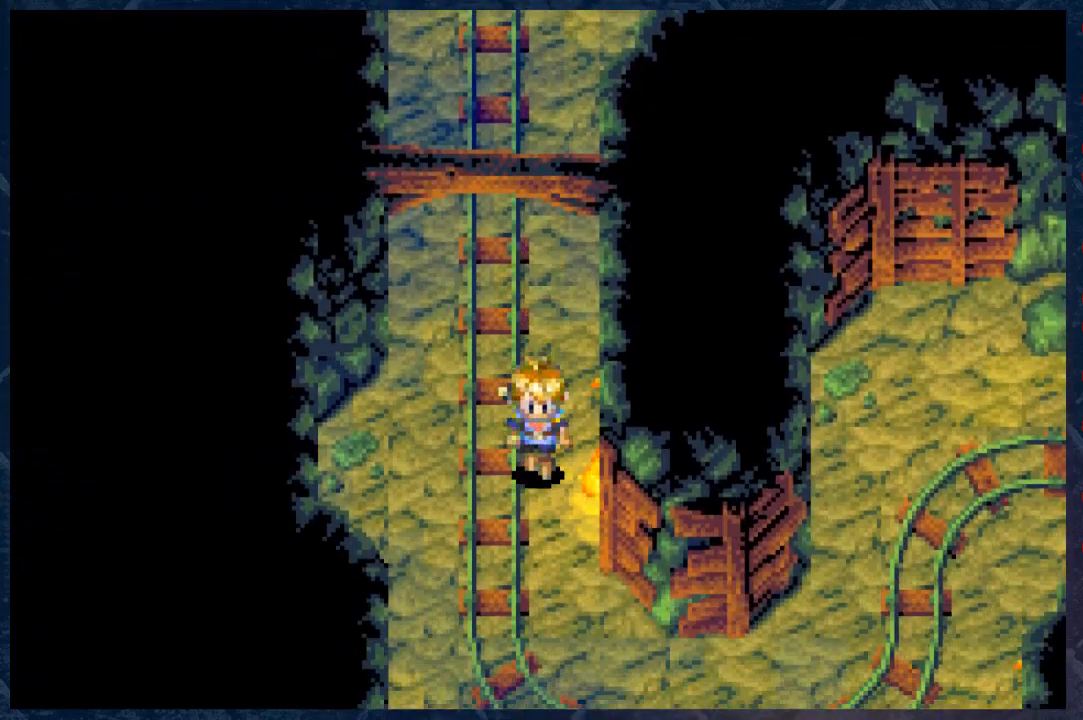
{"buttons": ["B", "R2"], "left_stick": "down-right", "right_stick": "center", "events": [[367, "R2", "down"], [367, "left_stick", "down-right"]]}
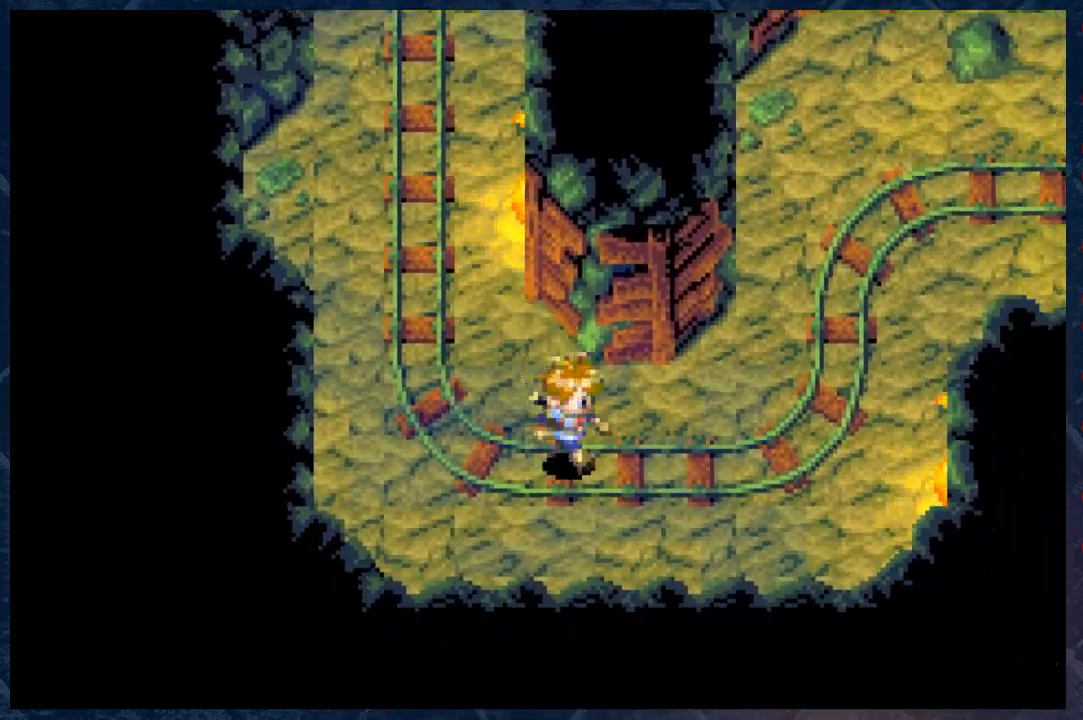
{"buttons": ["B", "R2"], "left_stick": "up-right", "right_stick": "center", "events": [[33, "left_stick", "right"], [167, "left_stick", "up-right"]]}
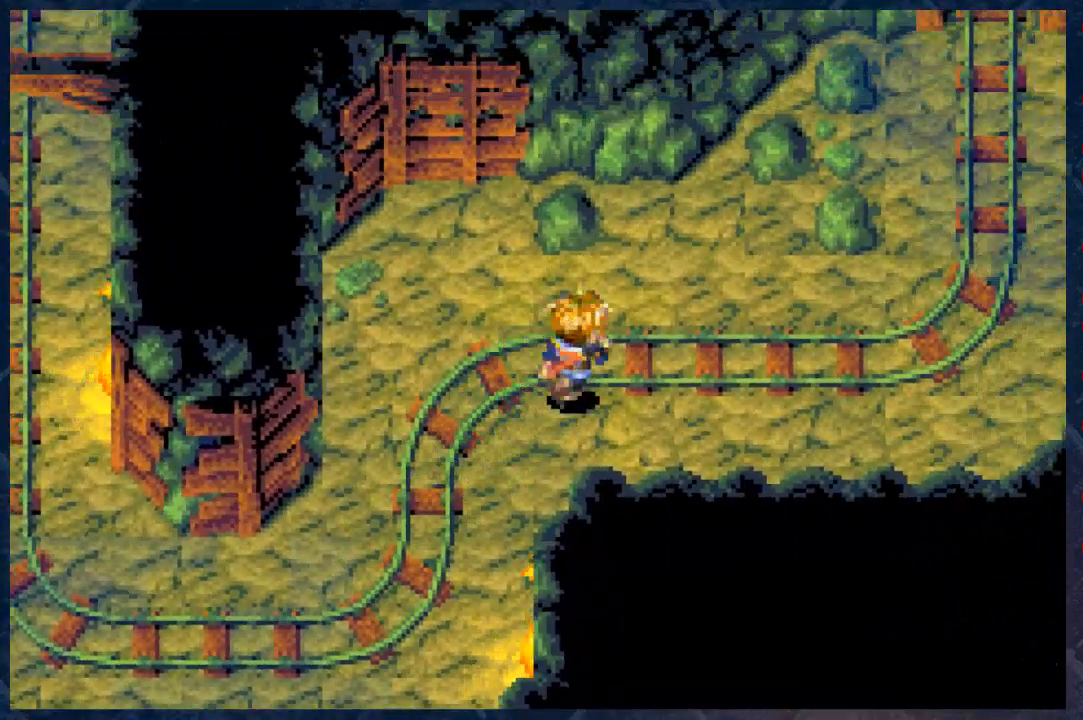
{"buttons": ["B", "R2"], "left_stick": "up-right", "right_stick": "center", "events": [[50, "left_stick", "right"], [333, "left_stick", "up-right"]]}
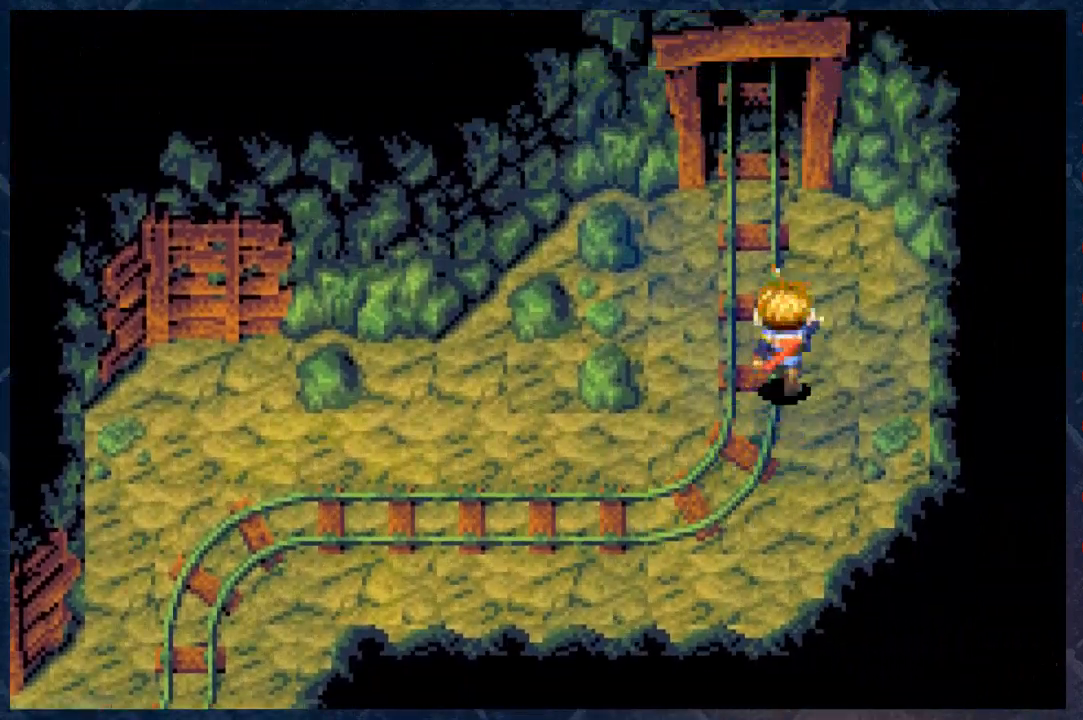
{"buttons": ["B", "R2"], "left_stick": "up", "right_stick": "center", "events": [[133, "left_stick", "up"], [200, "R2", "up"], [383, "R2", "down"]]}
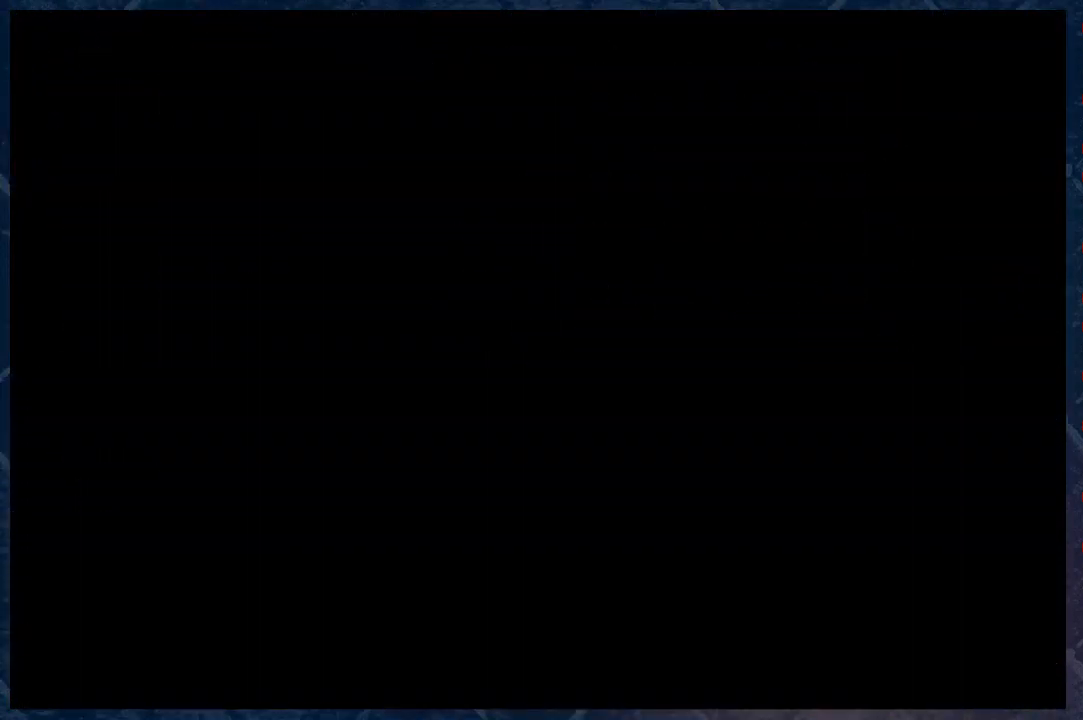
{"buttons": ["B"], "left_stick": "center", "right_stick": "center", "events": [[100, "R2", "up"], [133, "left_stick", "center"]]}
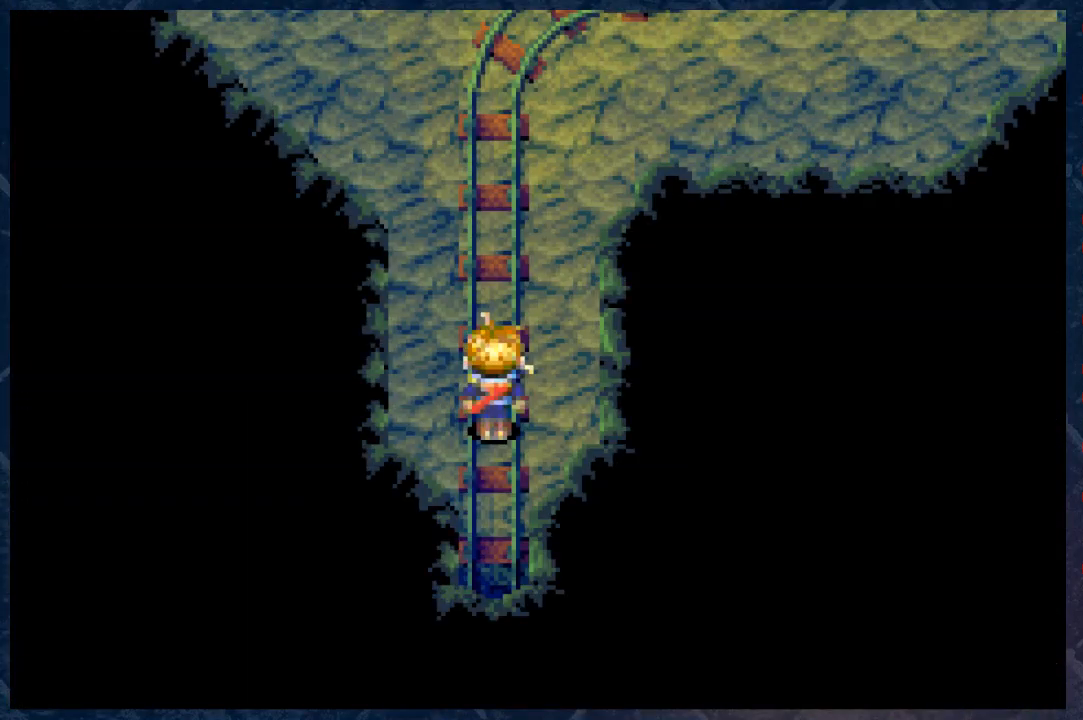
{"buttons": ["B"], "left_stick": "up", "right_stick": "center", "events": [[50, "left_stick", "up"]]}
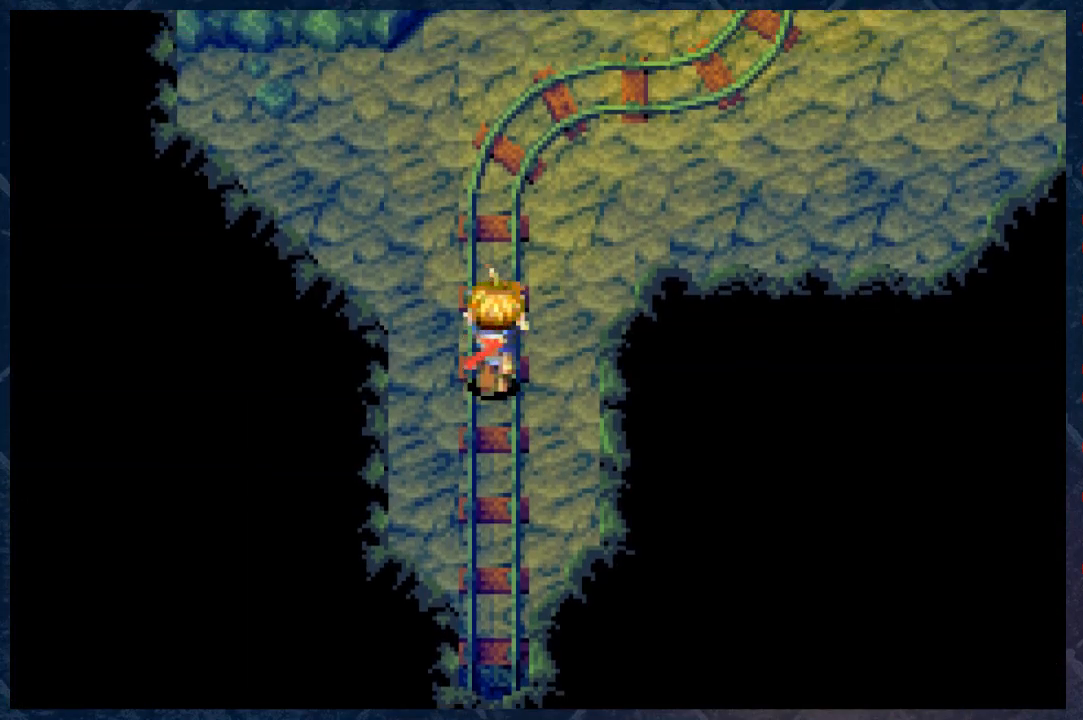
{"buttons": ["B"], "left_stick": "up", "right_stick": "center", "events": []}
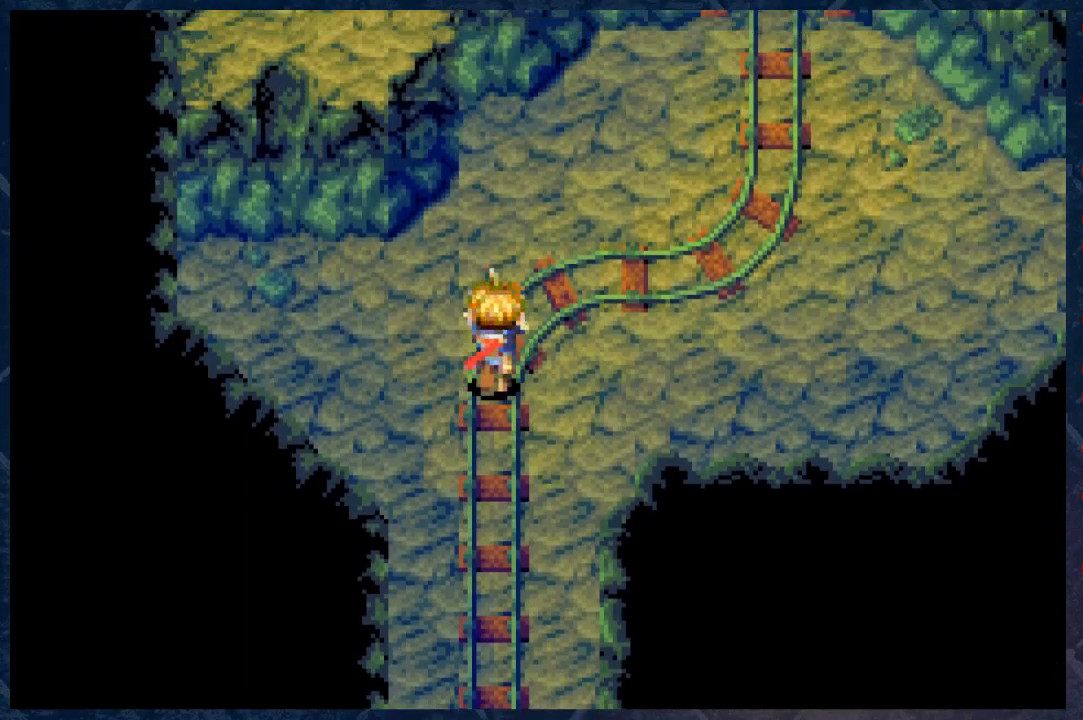
{"buttons": ["B"], "left_stick": "up-right", "right_stick": "center", "events": [[67, "left_stick", "up-right"]]}
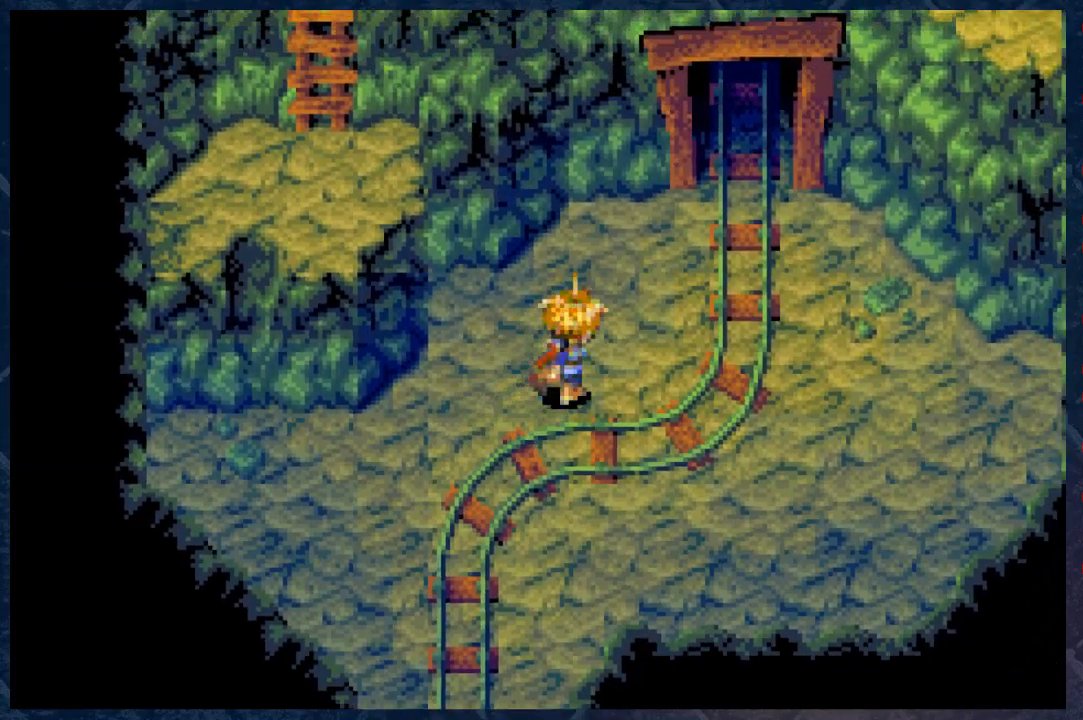
{"buttons": ["B"], "left_stick": "up-right", "right_stick": "center", "events": []}
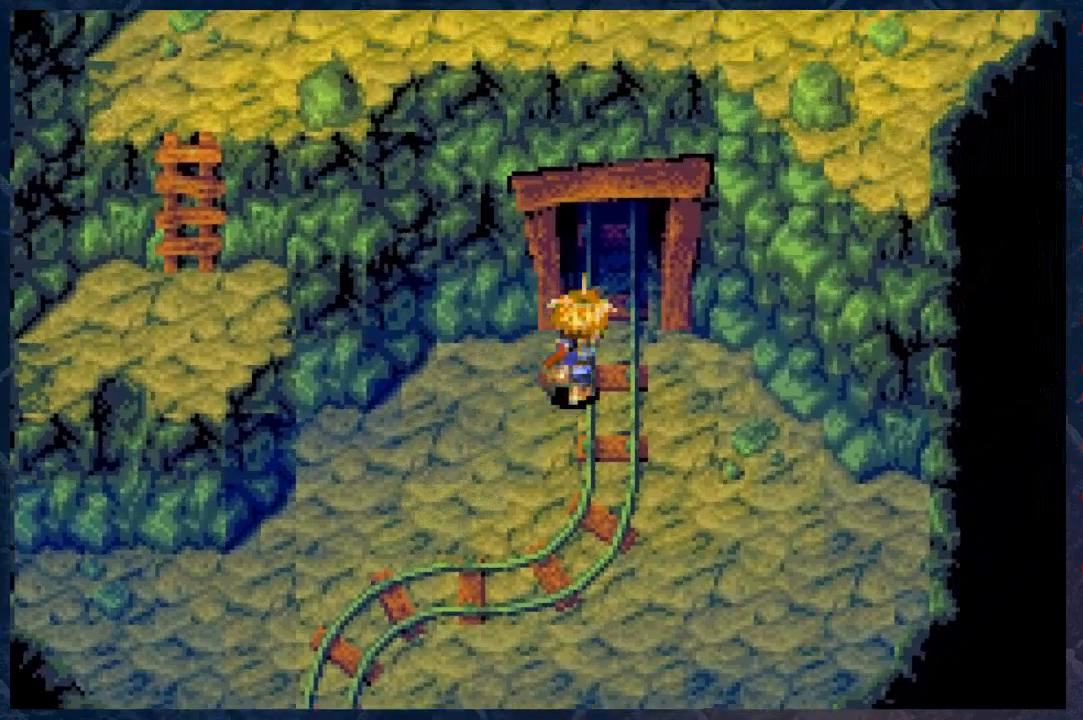
{"buttons": ["B"], "left_stick": "center", "right_stick": "center", "events": [[150, "left_stick", "center"]]}
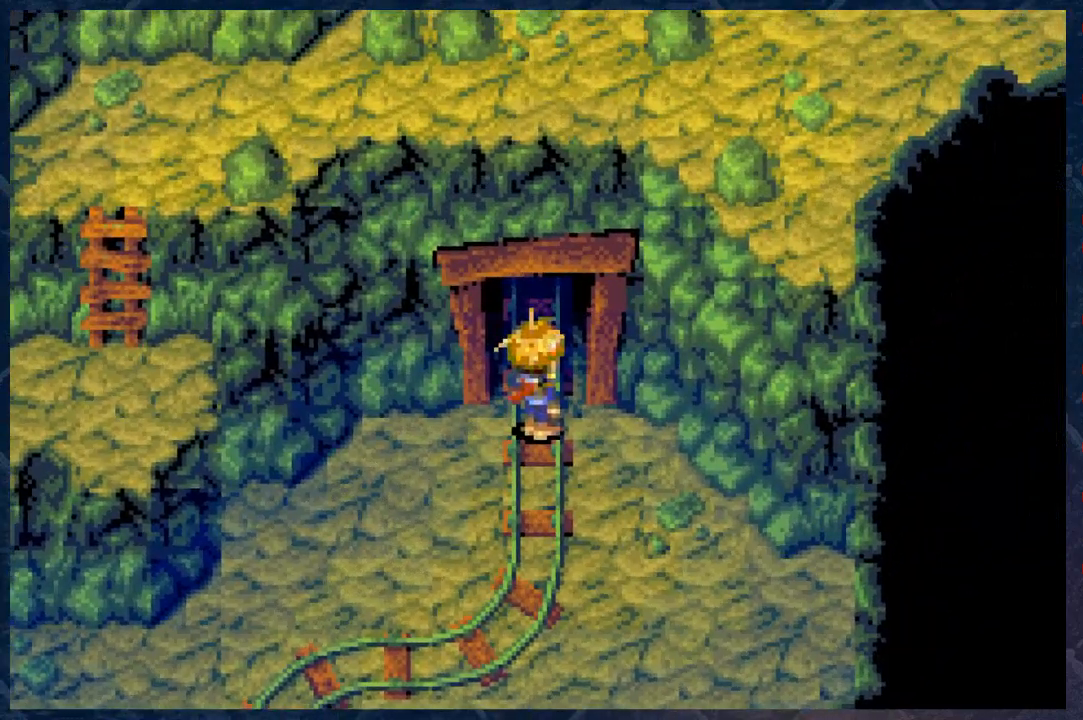
{"buttons": ["B"], "left_stick": "up", "right_stick": "center", "events": [[250, "left_stick", "up"]]}
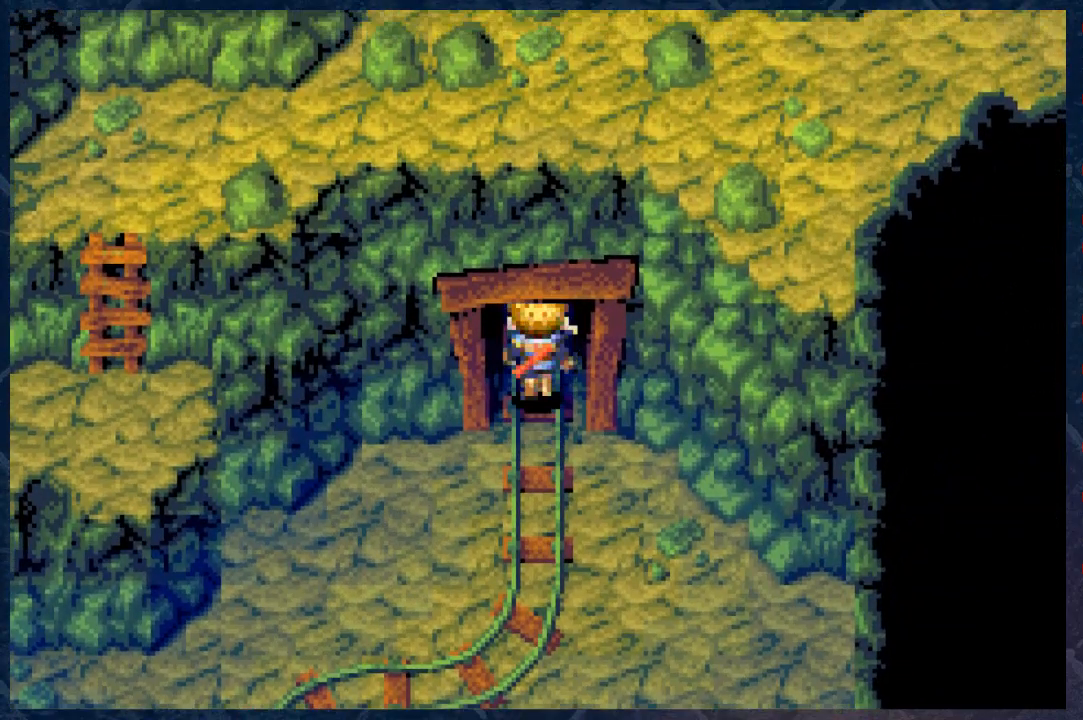
{"buttons": ["B"], "left_stick": "up", "right_stick": "center", "events": []}
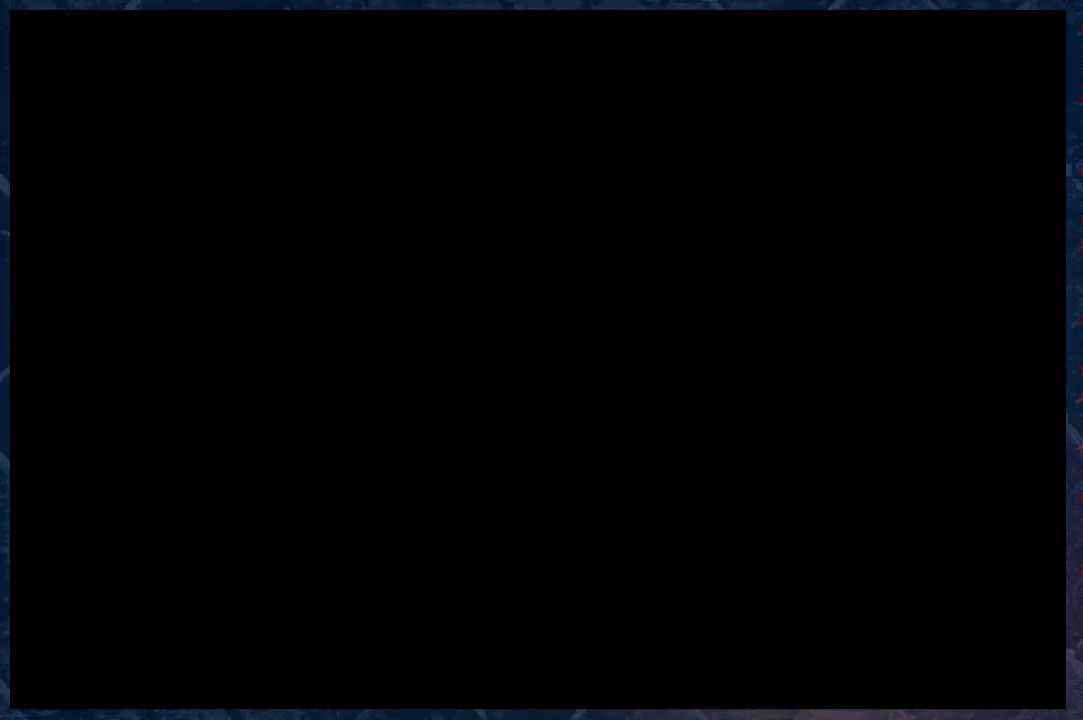
{"buttons": ["B"], "left_stick": "center", "right_stick": "center", "events": [[317, "left_stick", "center"]]}
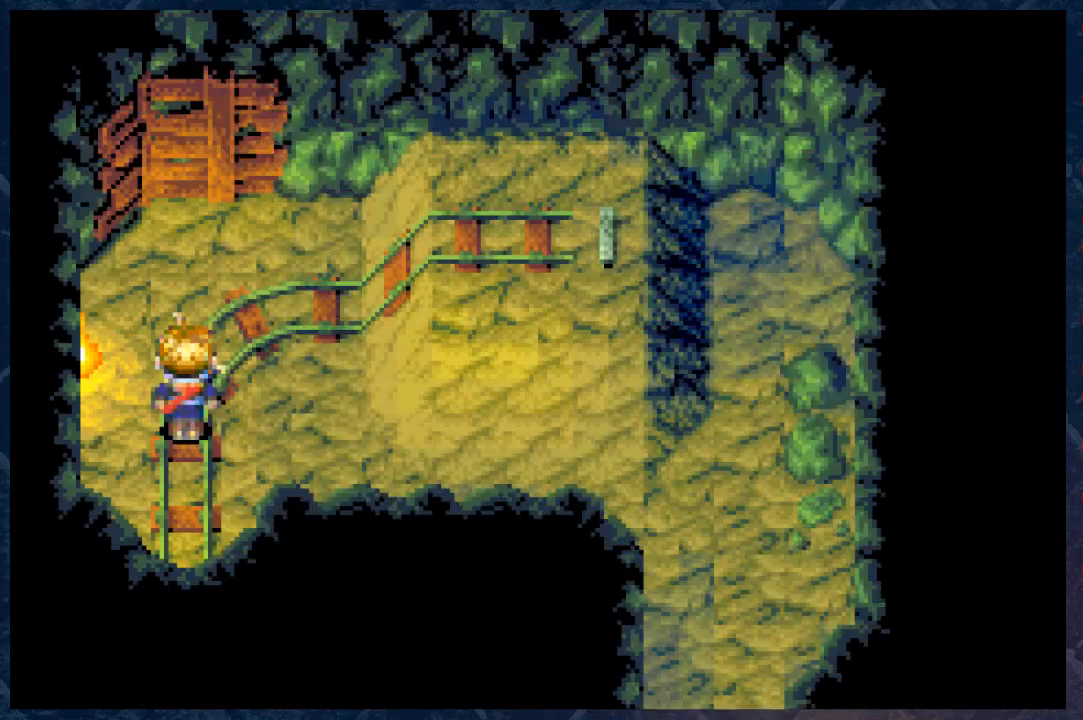
{"buttons": ["B"], "left_stick": "center", "right_stick": "center", "events": []}
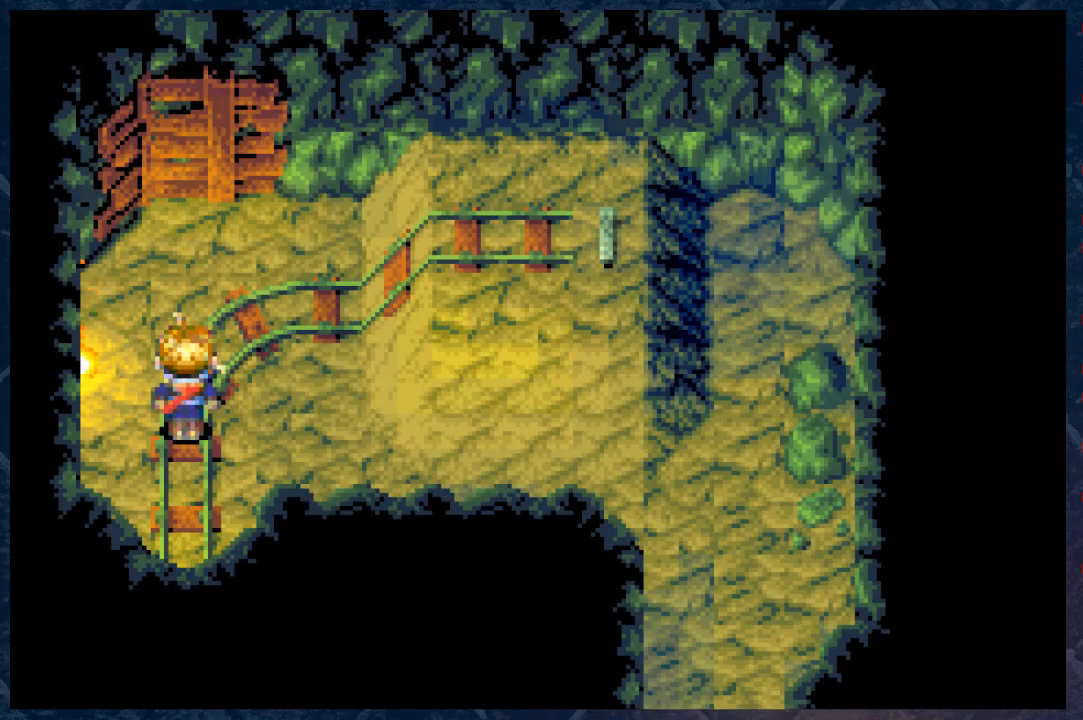
{"buttons": ["B"], "left_stick": "center", "right_stick": "center", "events": []}
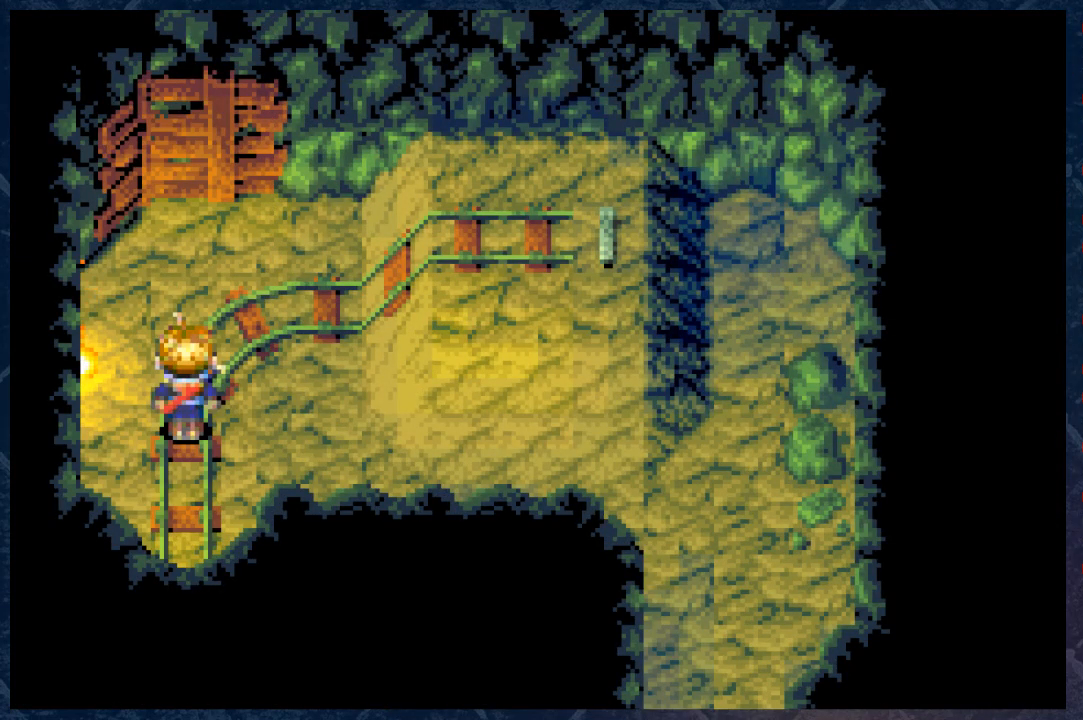
{"buttons": ["B"], "left_stick": "right", "right_stick": "center", "events": [[383, "left_stick", "right"]]}
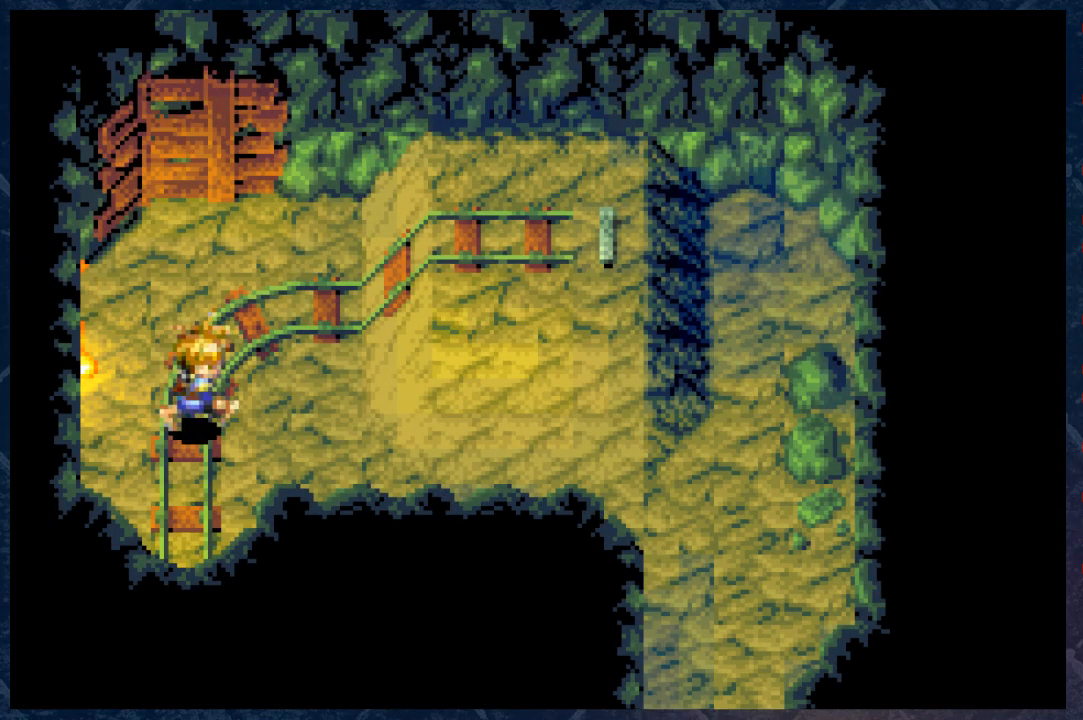
{"buttons": ["B", "R2"], "left_stick": "down-right", "right_stick": "center", "events": [[100, "R2", "down"], [250, "left_stick", "down-right"]]}
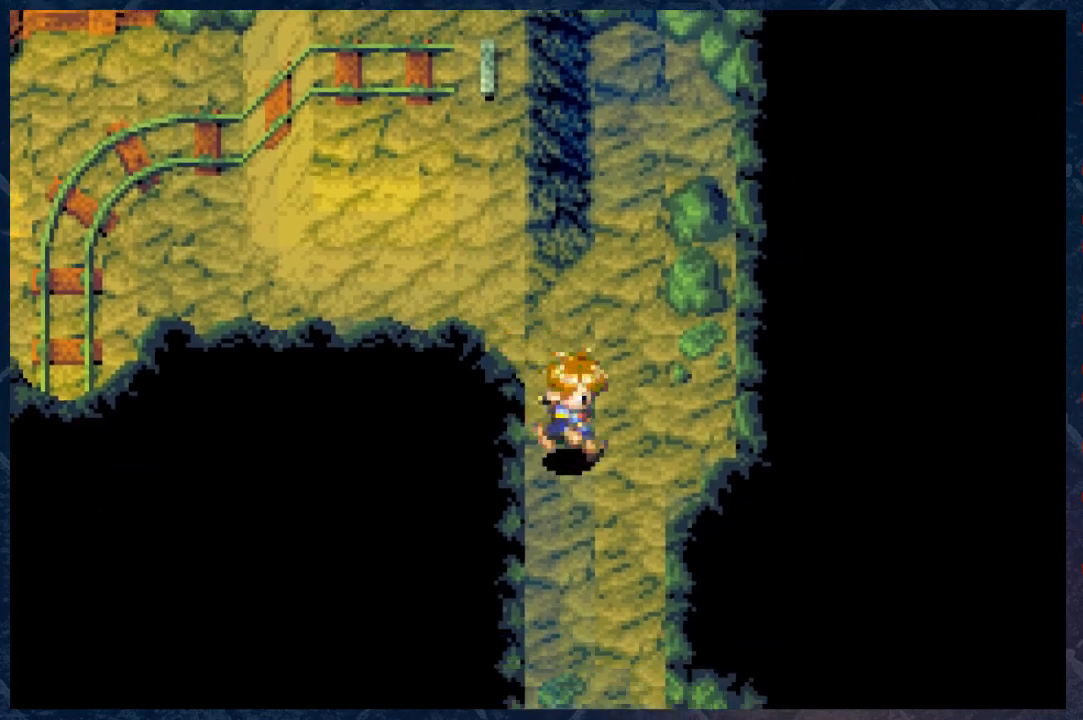
{"buttons": ["B", "R2"], "left_stick": "down", "right_stick": "center", "events": [[17, "R2", "up"], [217, "left_stick", "down"], [450, "R2", "down"]]}